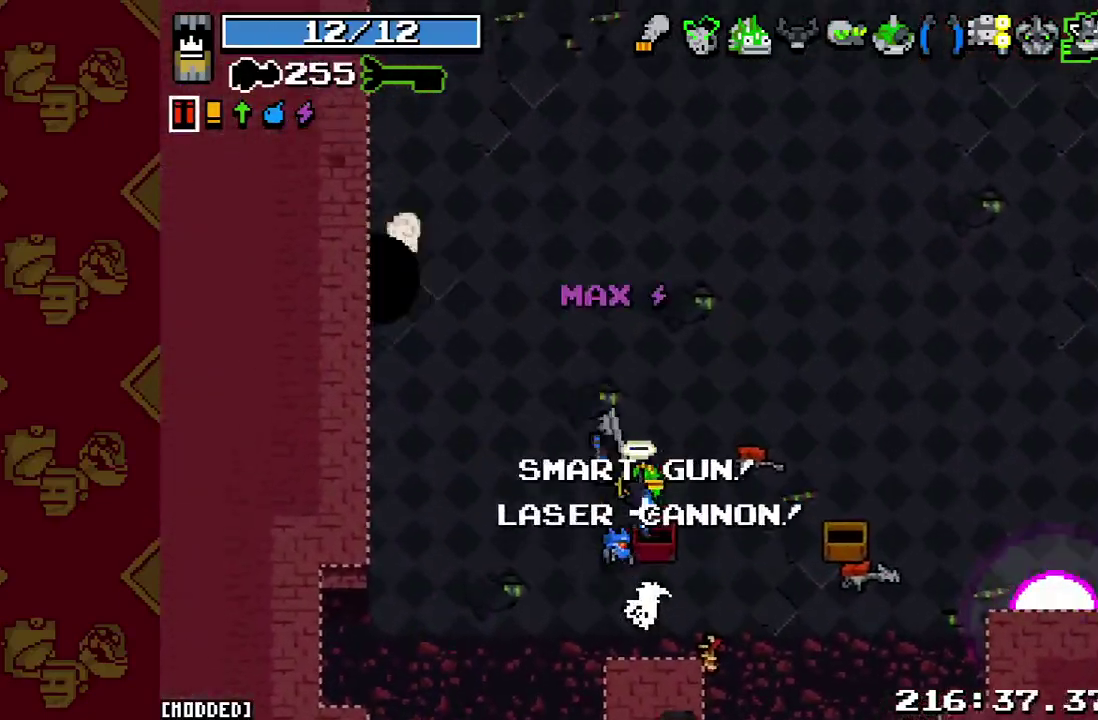
Gameplay with a controller (PlayStation layout); each line is a JSON object with the inputs held at the frame after it. "events" lists button and stick changes between this image and that frame as [ms after this image, input, new state], when the widget could be followed in between. This overlay highlights the sticks when they move; stick clicks (L3 R3) are not distinguishable. Not read: L3 R3.
{"buttons": [], "left_stick": "down-right", "right_stick": "down-right", "events": [[67, "R1", "up"], [67, "left_stick", "right"], [367, "R1", "down"], [400, "left_stick", "down-right"], [400, "right_stick", "down-right"], [500, "R1", "up"]]}
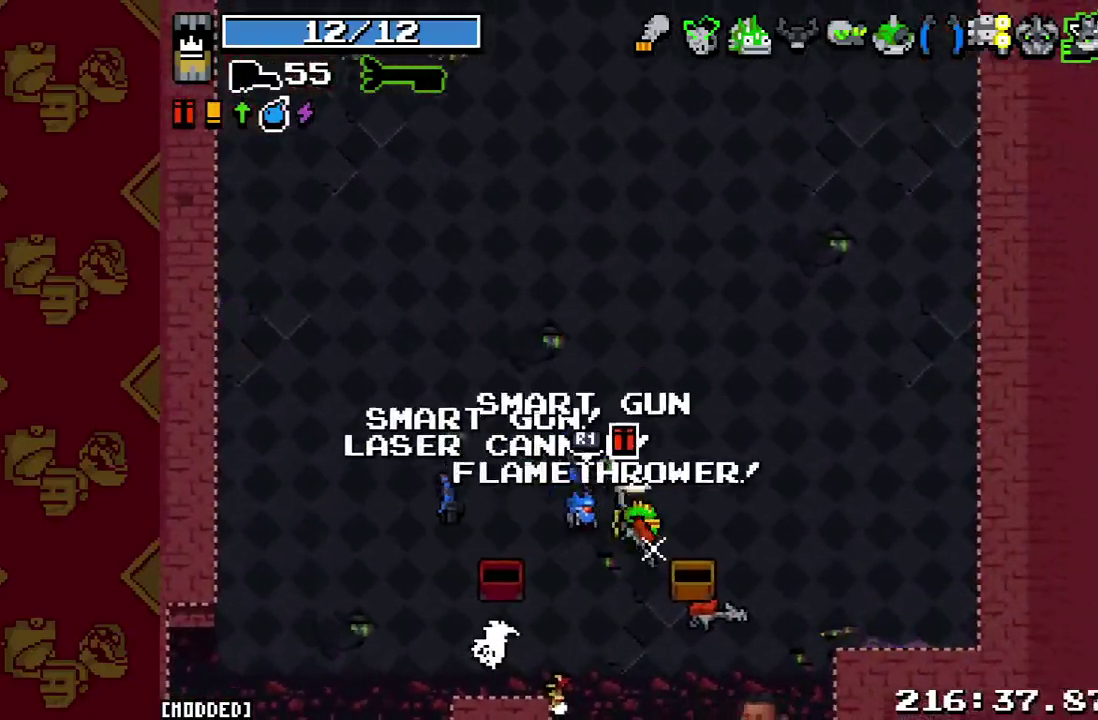
{"buttons": [], "left_stick": "down-left", "right_stick": "down", "events": [[300, "right_stick", "down"], [333, "left_stick", "down"], [400, "R1", "down"], [400, "left_stick", "down-left"], [500, "R1", "up"]]}
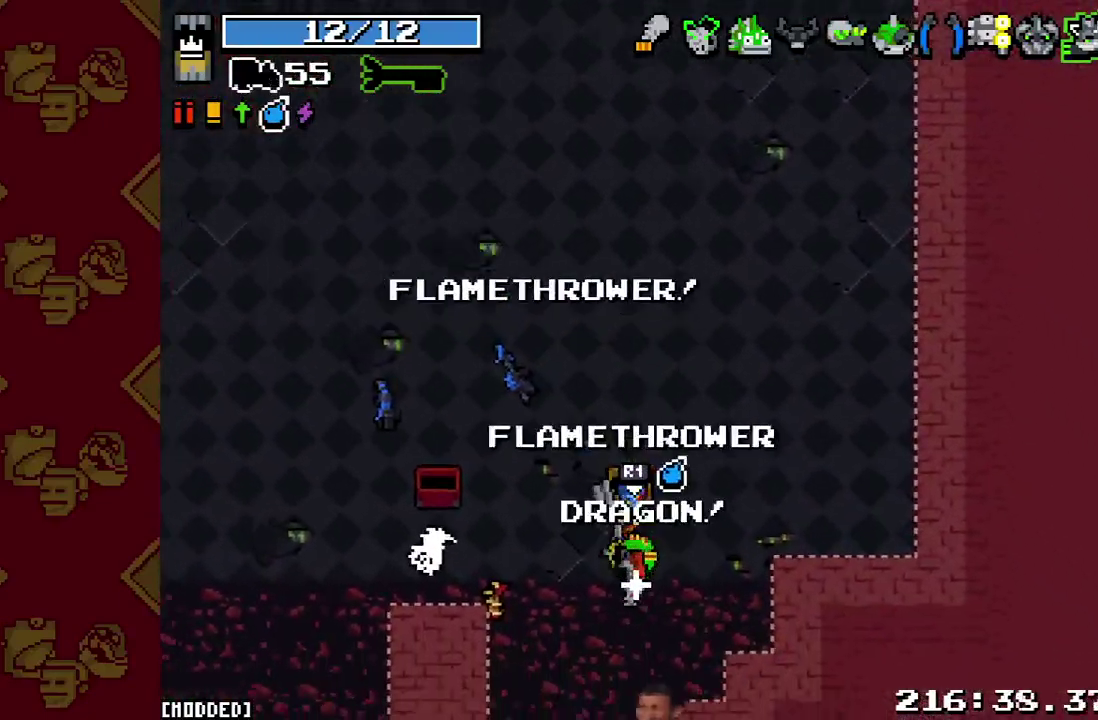
{"buttons": [], "left_stick": "up-left", "right_stick": "down-left", "events": [[367, "left_stick", "left"], [467, "left_stick", "up-left"], [467, "right_stick", "down-left"]]}
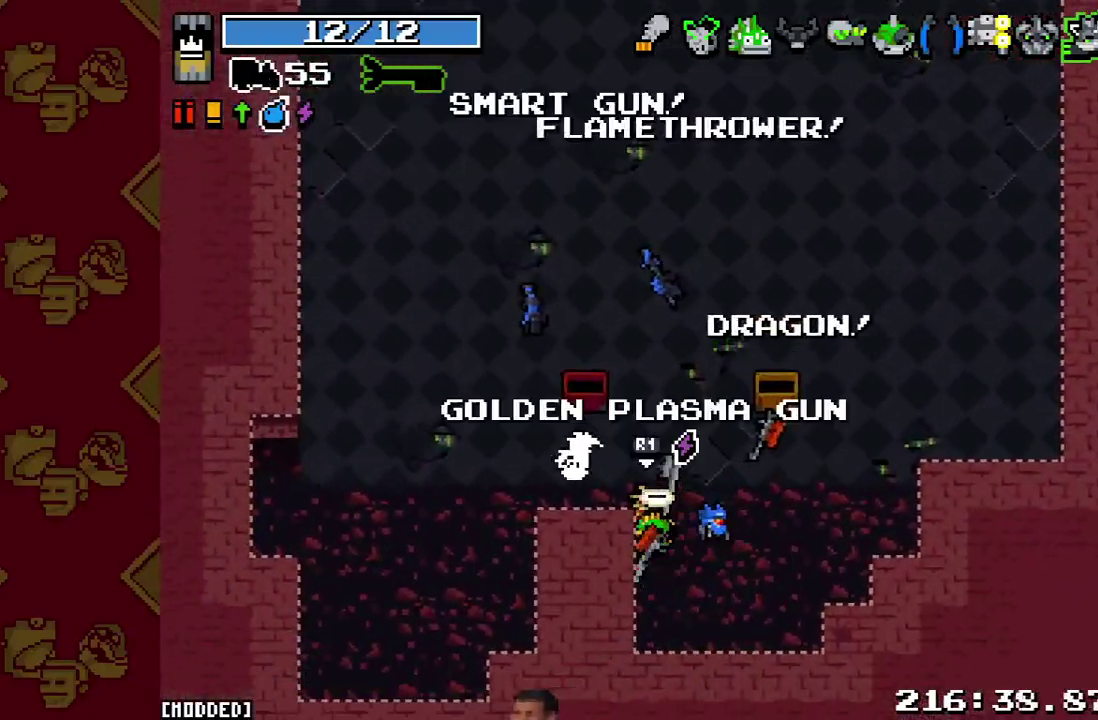
{"buttons": ["L1"], "left_stick": "up", "right_stick": "down", "events": [[33, "R1", "down"], [67, "right_stick", "down"], [133, "R1", "up"], [333, "R1", "down"], [433, "R1", "up"], [433, "left_stick", "up"], [500, "L1", "down"]]}
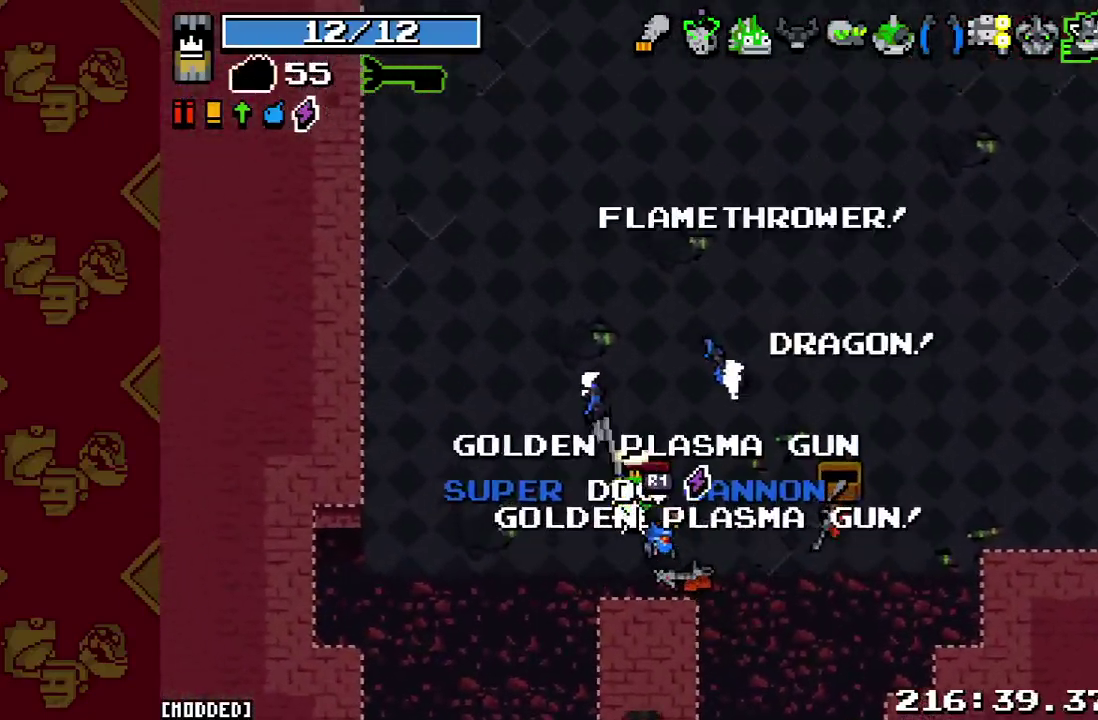
{"buttons": [], "left_stick": "up-right", "right_stick": "right", "events": [[67, "right_stick", "right"], [133, "L1", "up"], [467, "left_stick", "up-right"]]}
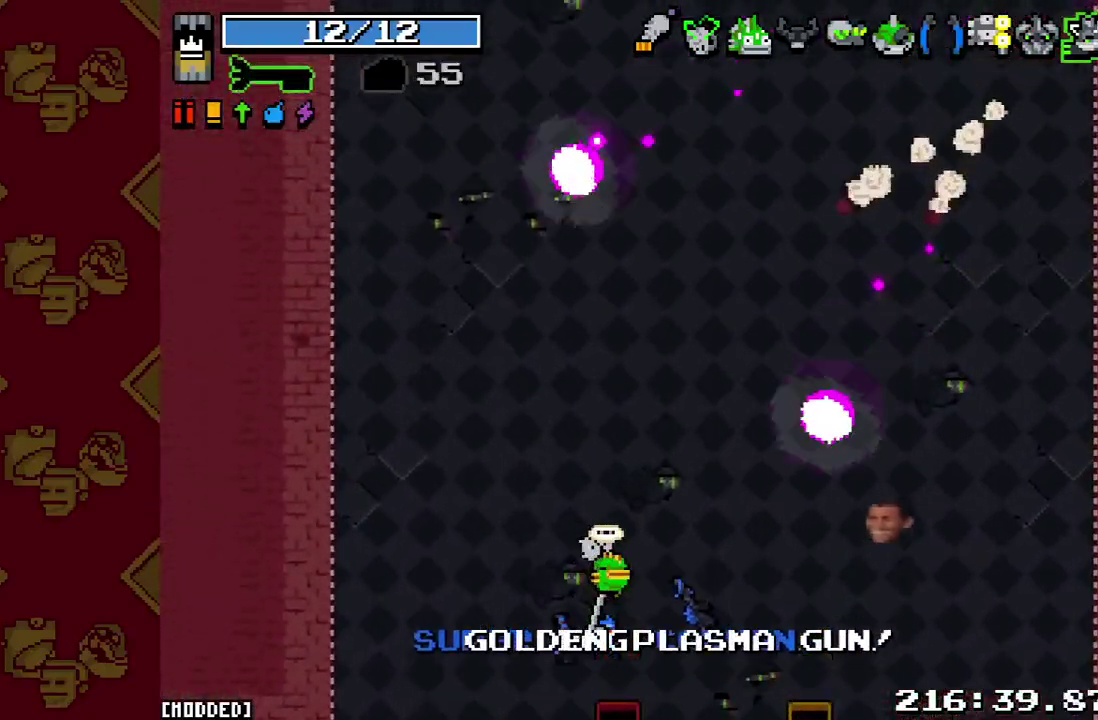
{"buttons": [], "left_stick": "center", "right_stick": "center", "events": [[33, "right_stick", "center"], [233, "left_stick", "center"]]}